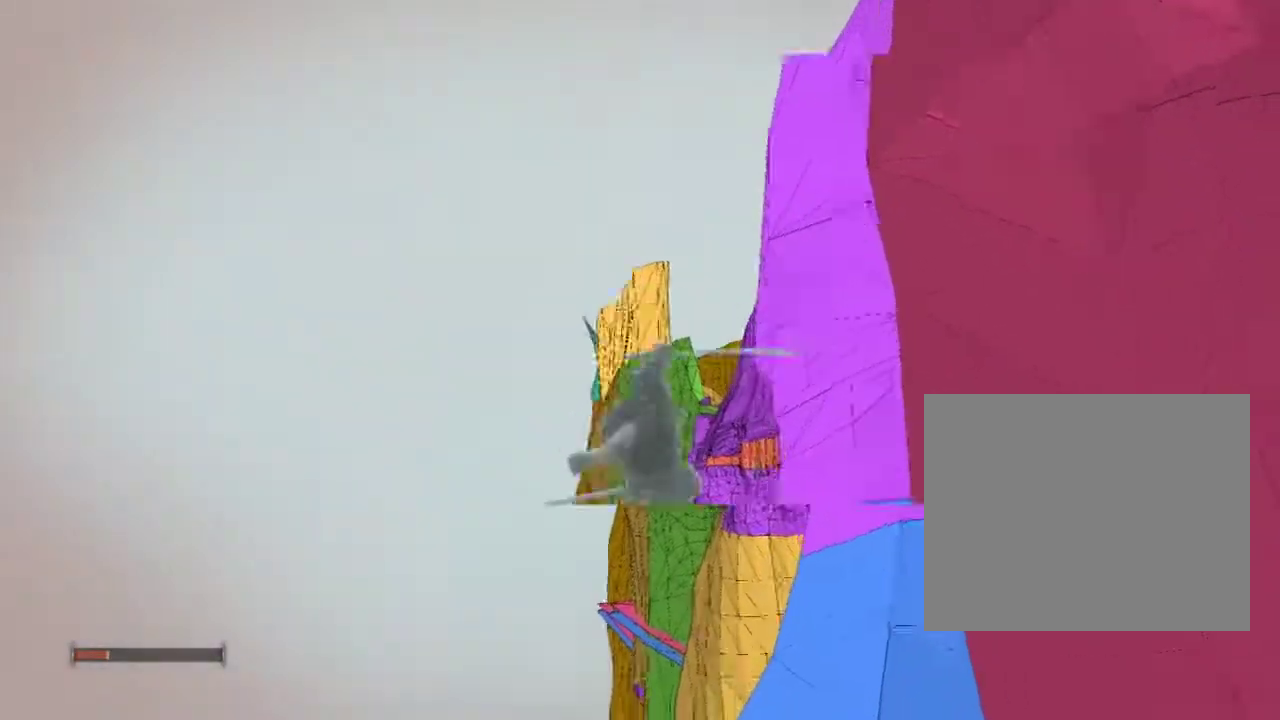
Gameplay with a controller (PlayStation layout); each line is a JSON object with the inputs held at the frame after it. "events" lists button and stick changes between this image and that frame as [ms after this image, input, new state], when the widget could be followed in between.
{"buttons": [], "left_stick": "up", "right_stick": "center", "events": [[67, "right_stick", "center"], [233, "R2", "down"], [433, "R2", "up"]]}
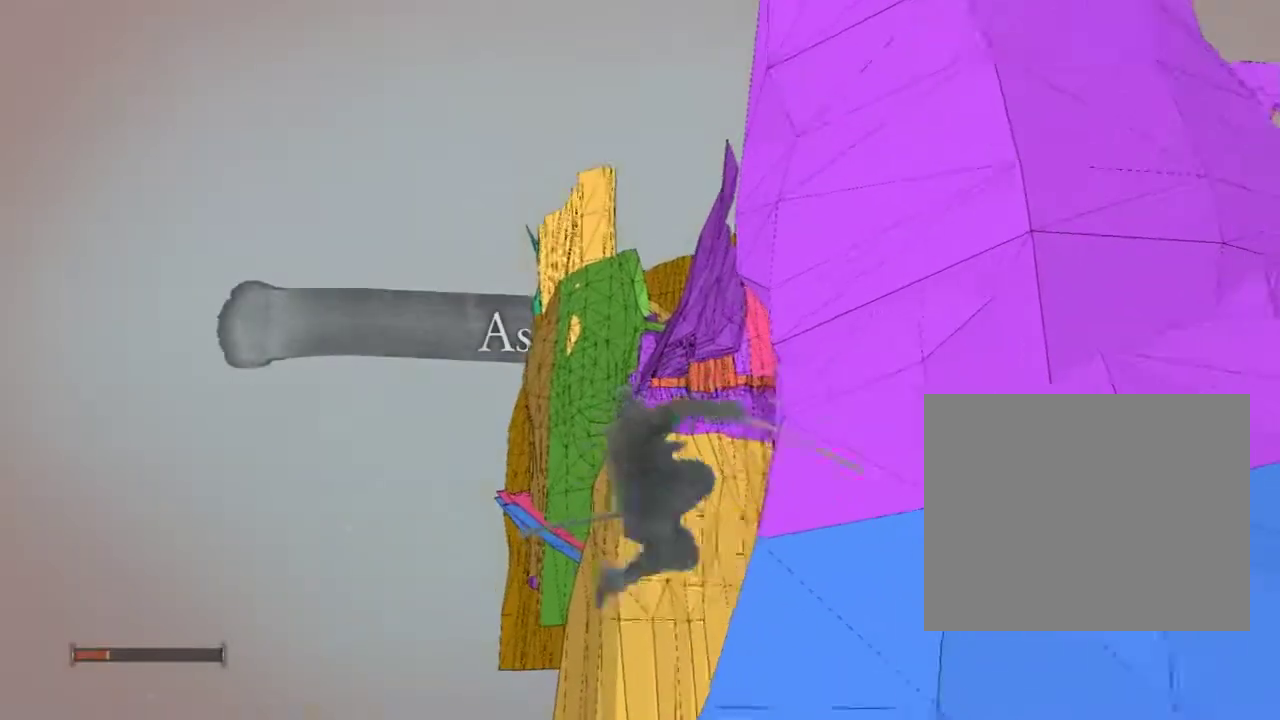
{"buttons": ["R2"], "left_stick": "up", "right_stick": "center", "events": [[200, "right_stick", "down-left"], [300, "right_stick", "center"], [350, "R2", "down"]]}
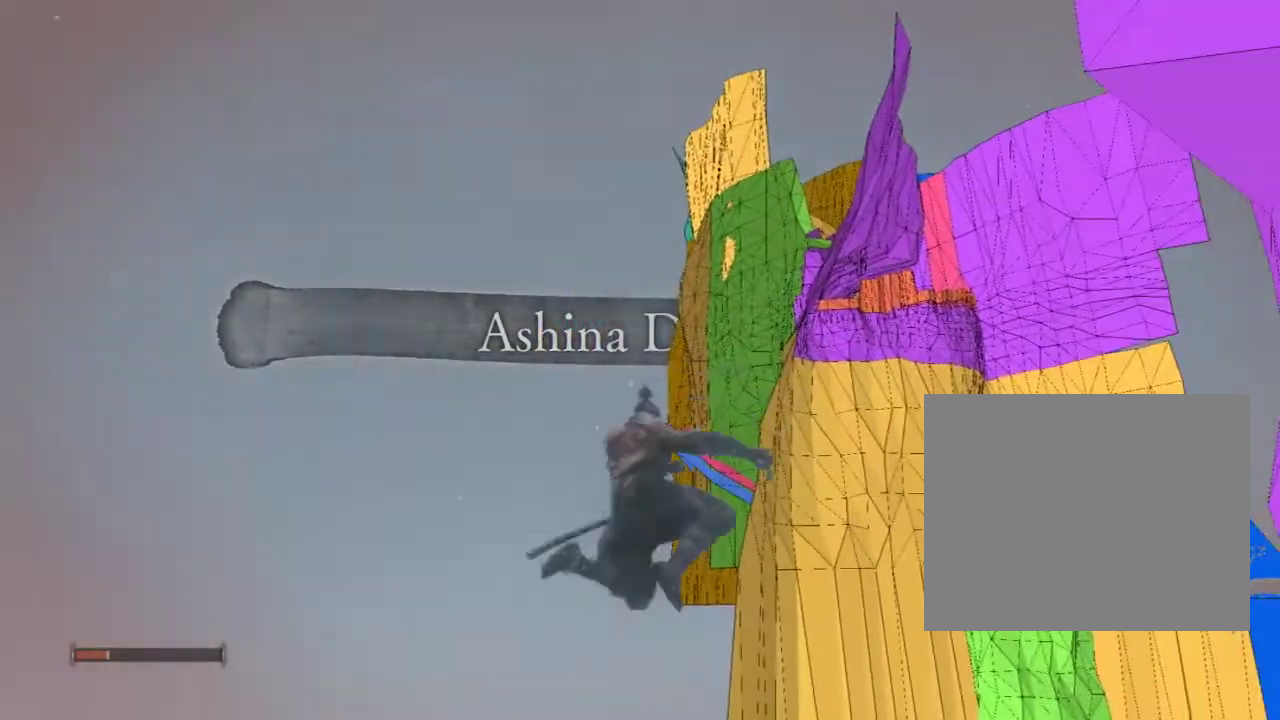
{"buttons": [], "left_stick": "up", "right_stick": "down", "events": [[67, "R2", "up"], [67, "right_stick", "down"], [200, "right_stick", "center"], [383, "right_stick", "down"]]}
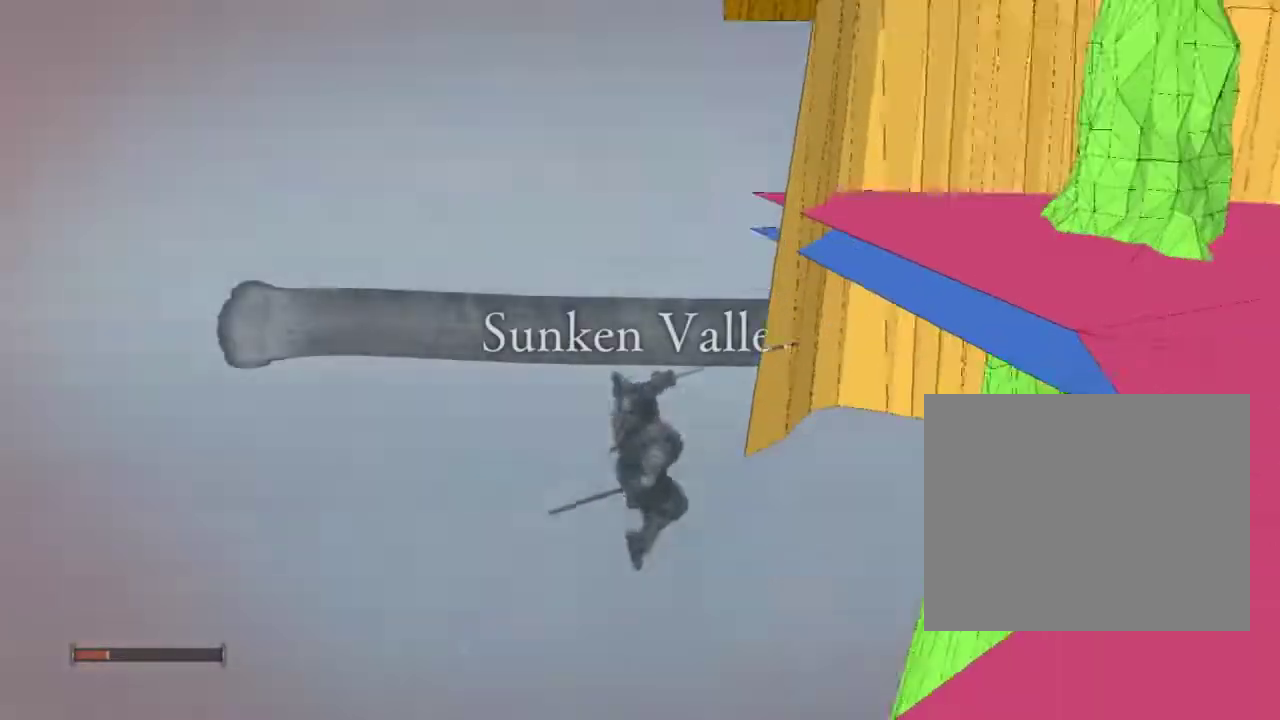
{"buttons": [], "left_stick": "up", "right_stick": "down-left", "events": [[67, "right_stick", "center"], [133, "R2", "down"], [317, "R2", "up"], [417, "right_stick", "down-left"]]}
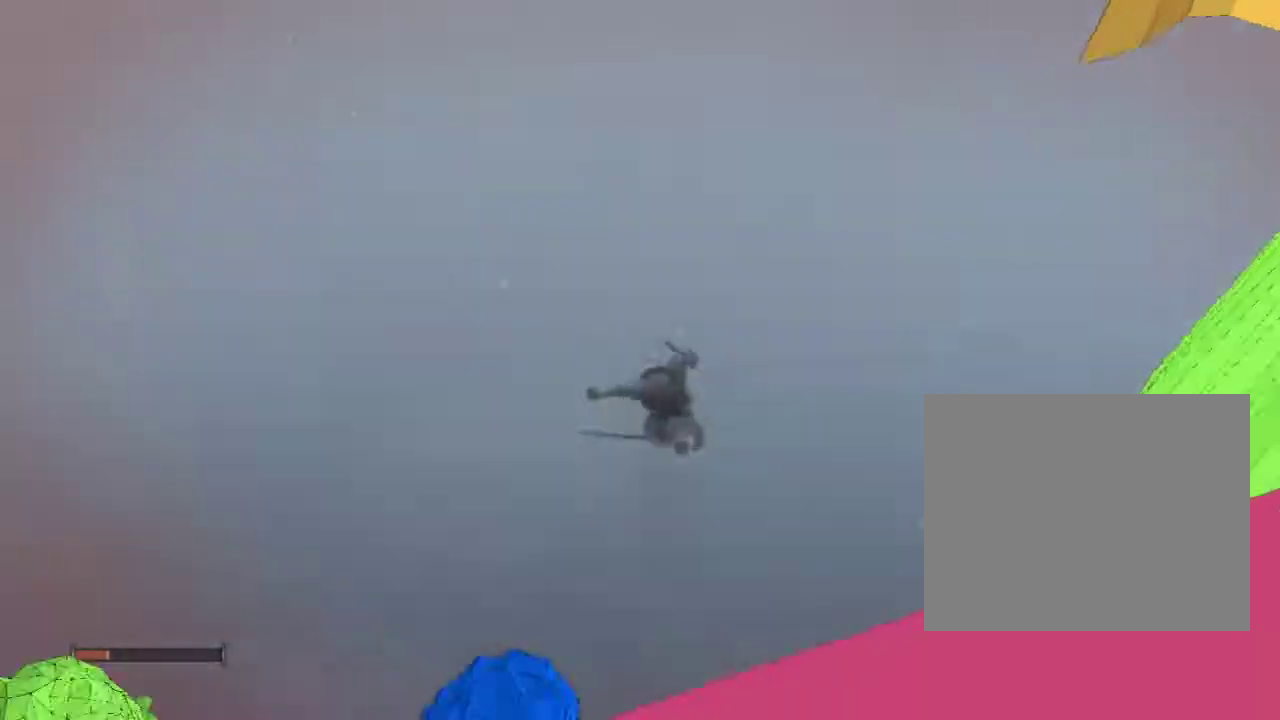
{"buttons": [], "left_stick": "up", "right_stick": "down-left", "events": [[33, "right_stick", "center"], [167, "R2", "down"], [383, "R2", "up"], [383, "right_stick", "down-left"]]}
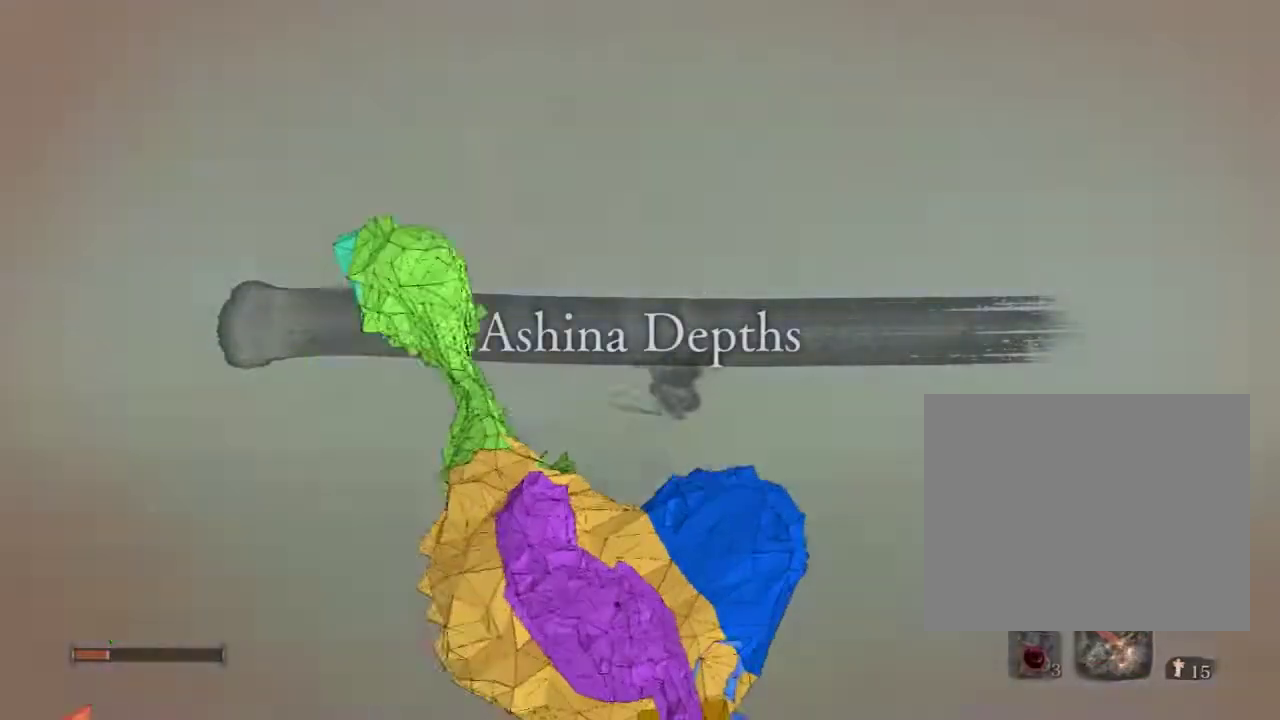
{"buttons": ["R2"], "left_stick": "up", "right_stick": "center", "events": [[67, "right_stick", "center"], [167, "R2", "down"], [383, "R2", "up"], [483, "R2", "down"]]}
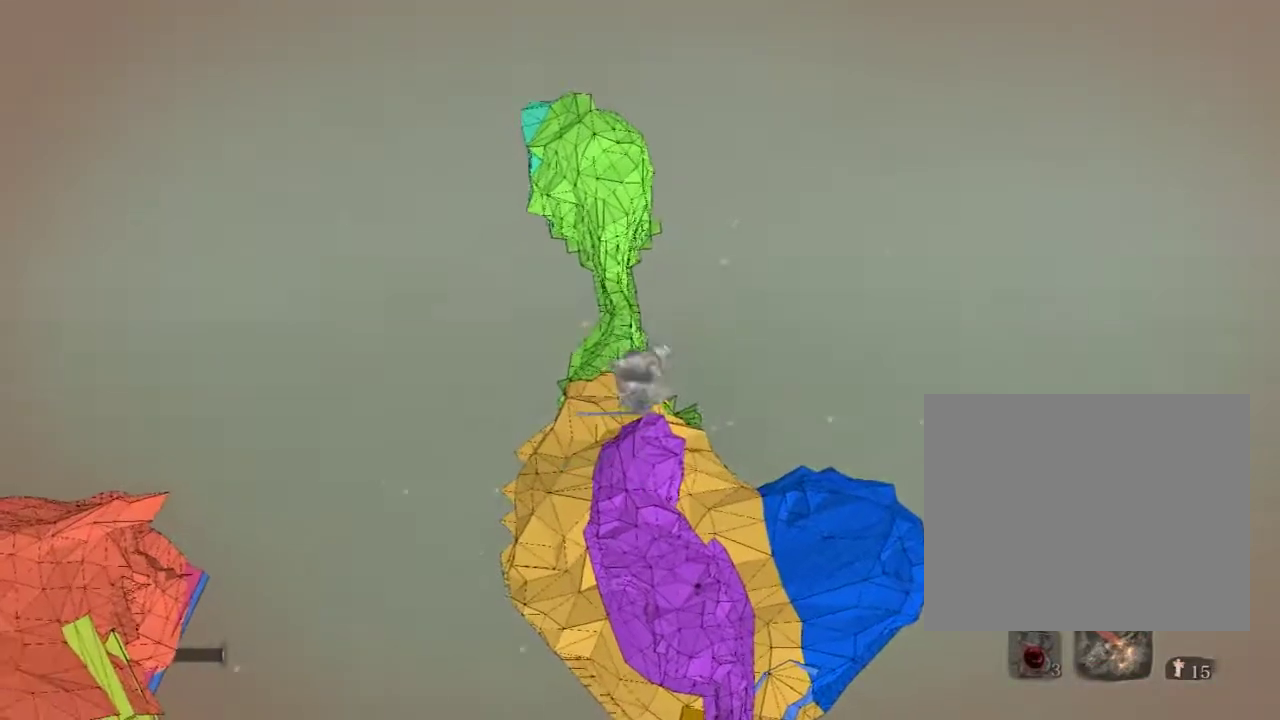
{"buttons": ["R2"], "left_stick": "up", "right_stick": "center", "events": [[150, "R2", "up"], [200, "R2", "down"]]}
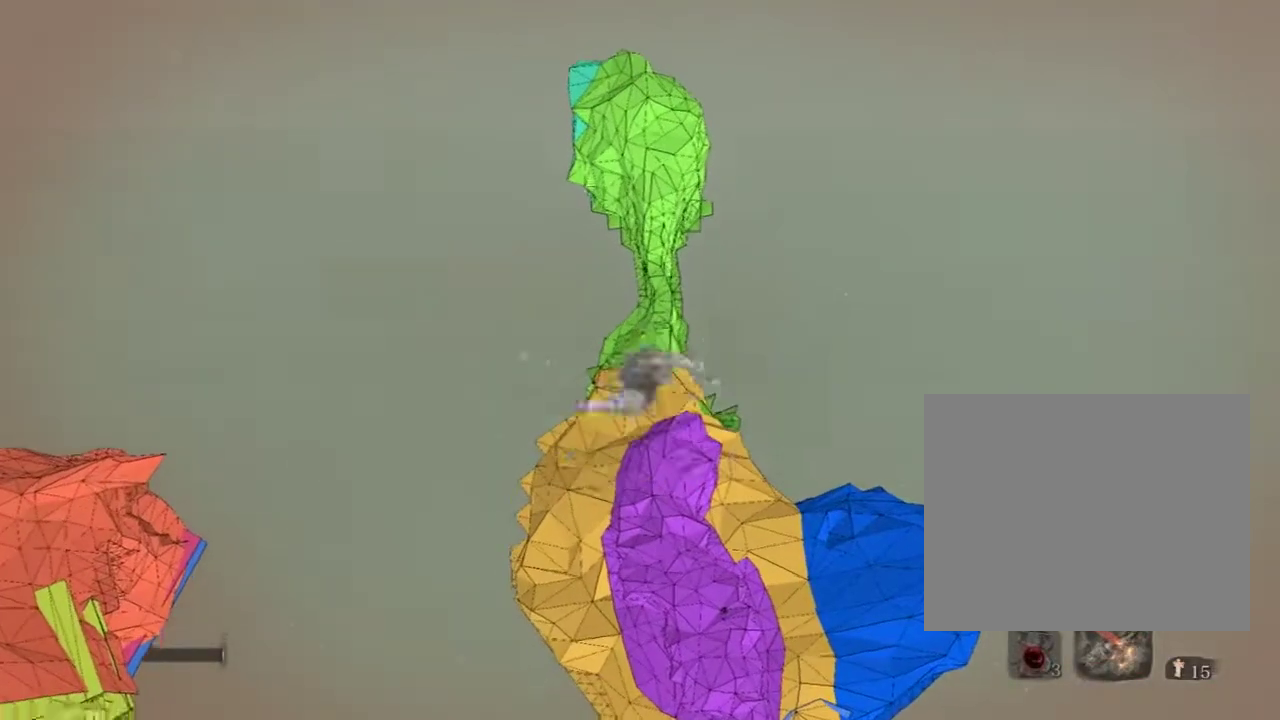
{"buttons": [], "left_stick": "up", "right_stick": "down", "events": [[33, "R2", "up"], [133, "R2", "down"], [467, "right_stick", "down"], [500, "R2", "up"]]}
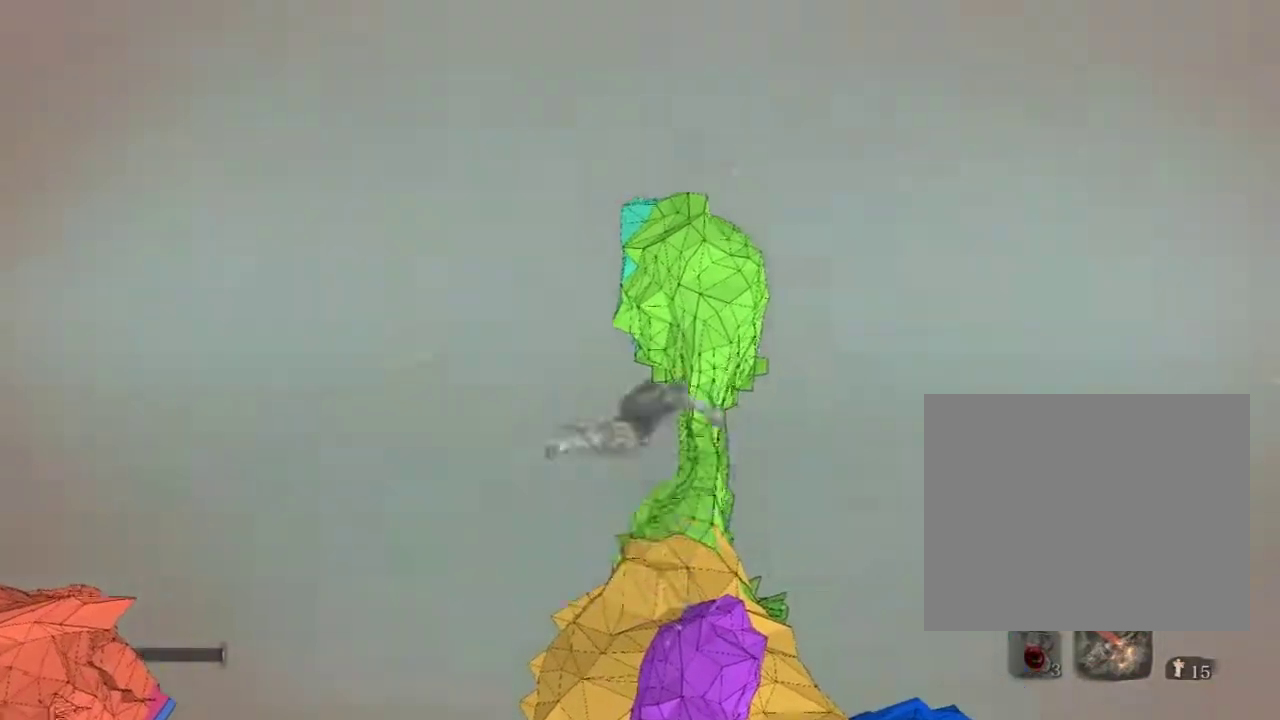
{"buttons": ["R2"], "left_stick": "up", "right_stick": "center", "events": [[117, "right_stick", "center"], [183, "R2", "down"], [350, "R2", "up"], [417, "R2", "down"]]}
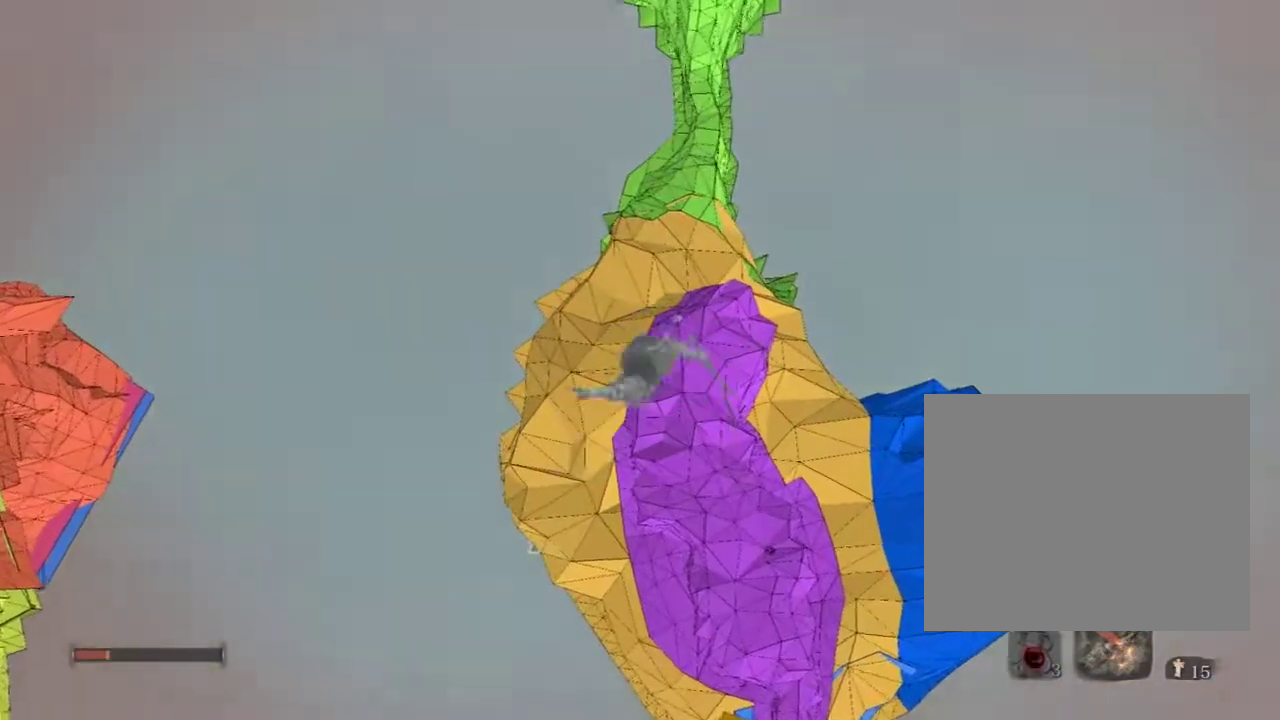
{"buttons": ["R2"], "left_stick": "up", "right_stick": "center", "events": [[67, "R2", "up"], [150, "R2", "down"], [317, "R2", "up"], [367, "R2", "down"]]}
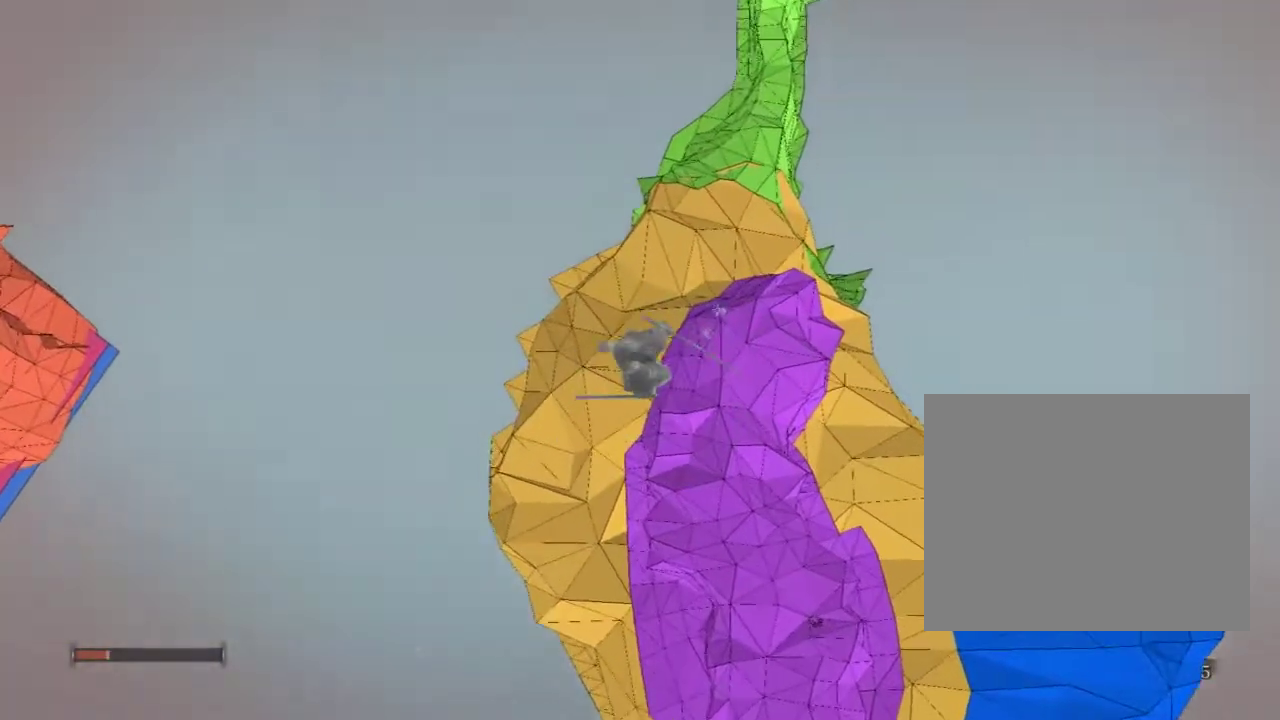
{"buttons": ["R2"], "left_stick": "up", "right_stick": "center", "events": [[33, "R2", "up"], [83, "right_stick", "up"], [167, "right_stick", "center"], [267, "R2", "down"], [433, "R2", "up"], [483, "R2", "down"]]}
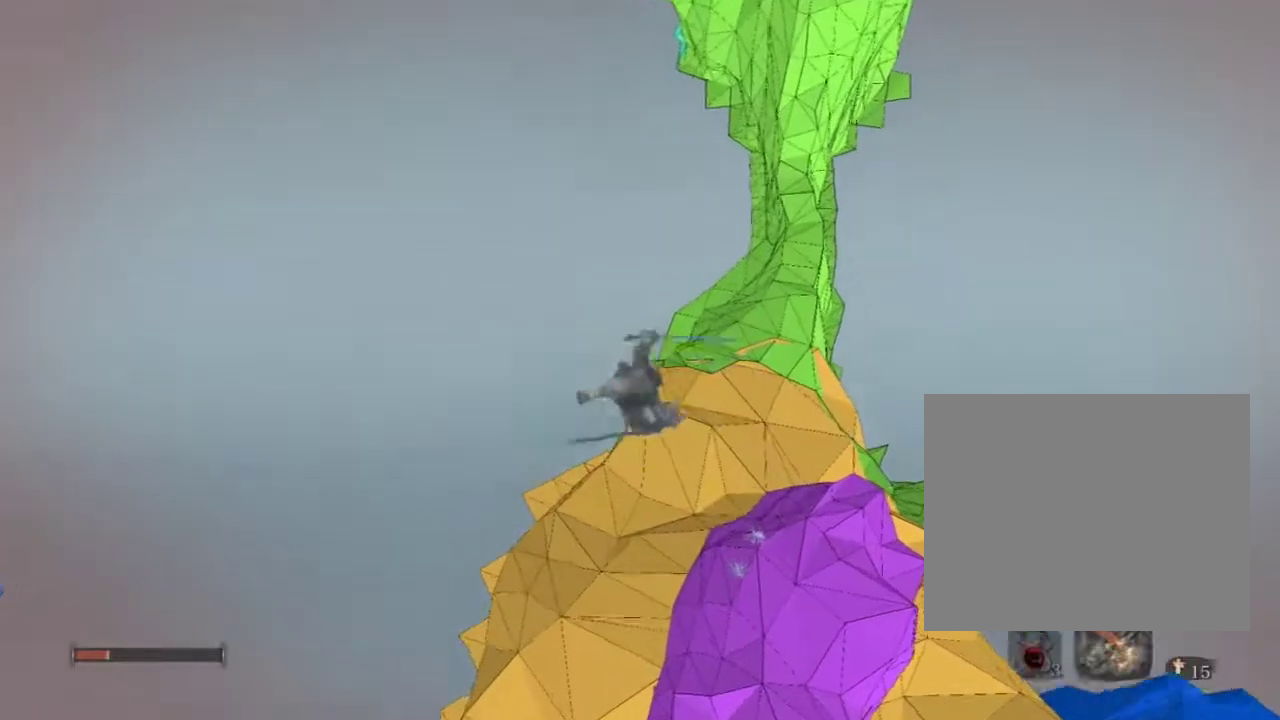
{"buttons": ["R2"], "left_stick": "up", "right_stick": "center", "events": [[150, "R2", "up"], [200, "right_stick", "up"], [317, "right_stick", "center"], [367, "R2", "down"]]}
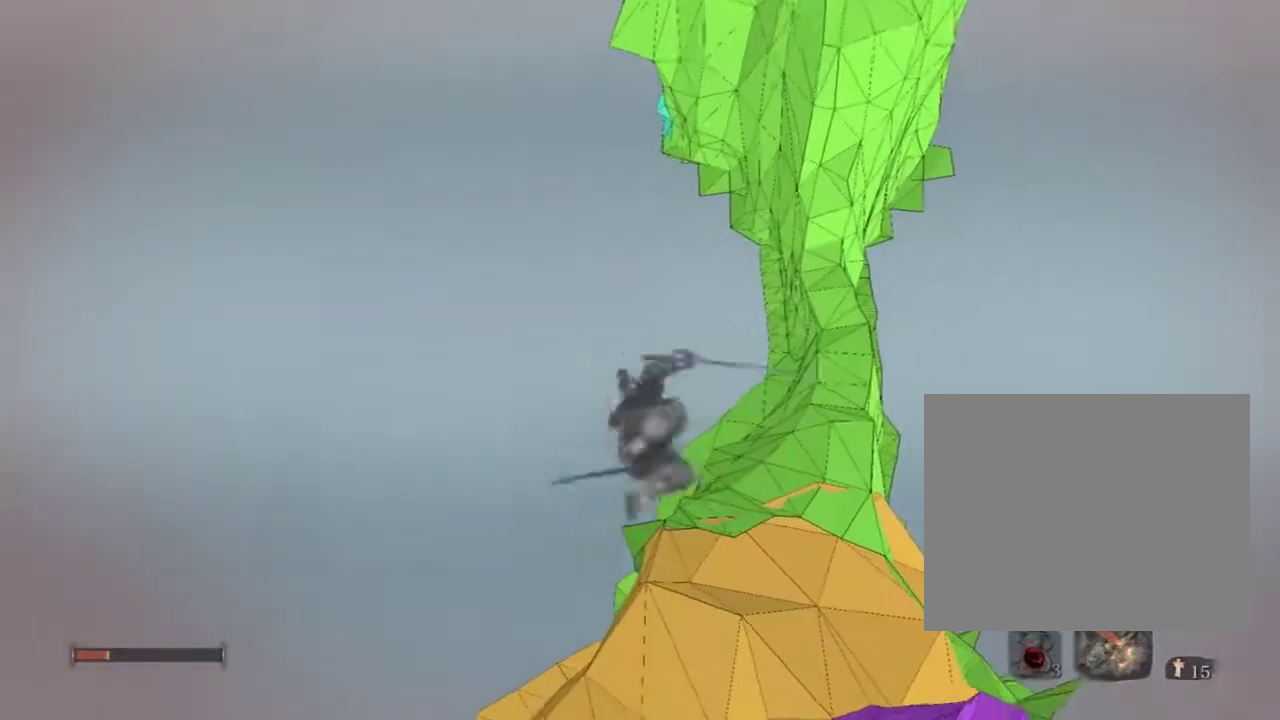
{"buttons": ["R2"], "left_stick": "up", "right_stick": "center", "events": [[67, "R2", "up"], [133, "R2", "down"], [333, "R2", "up"], [383, "R2", "down"]]}
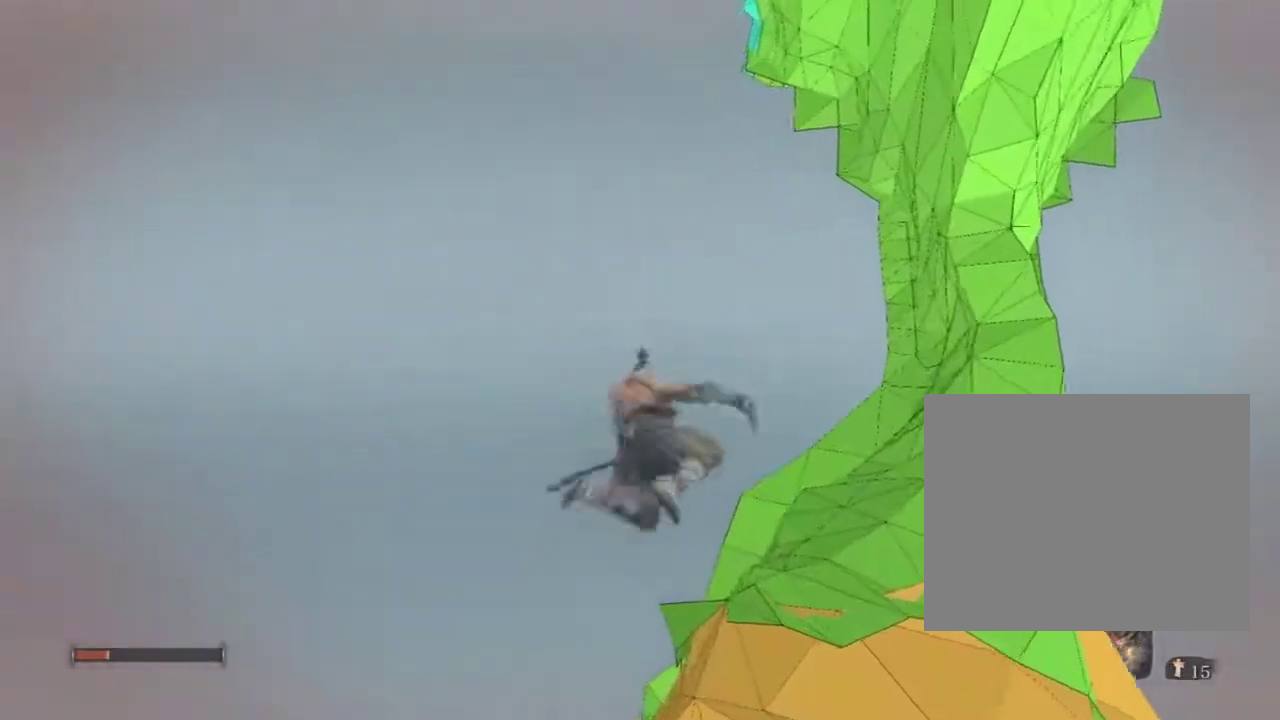
{"buttons": [], "left_stick": "up", "right_stick": "center", "events": [[67, "R2", "up"], [183, "right_stick", "right"], [383, "right_stick", "center"]]}
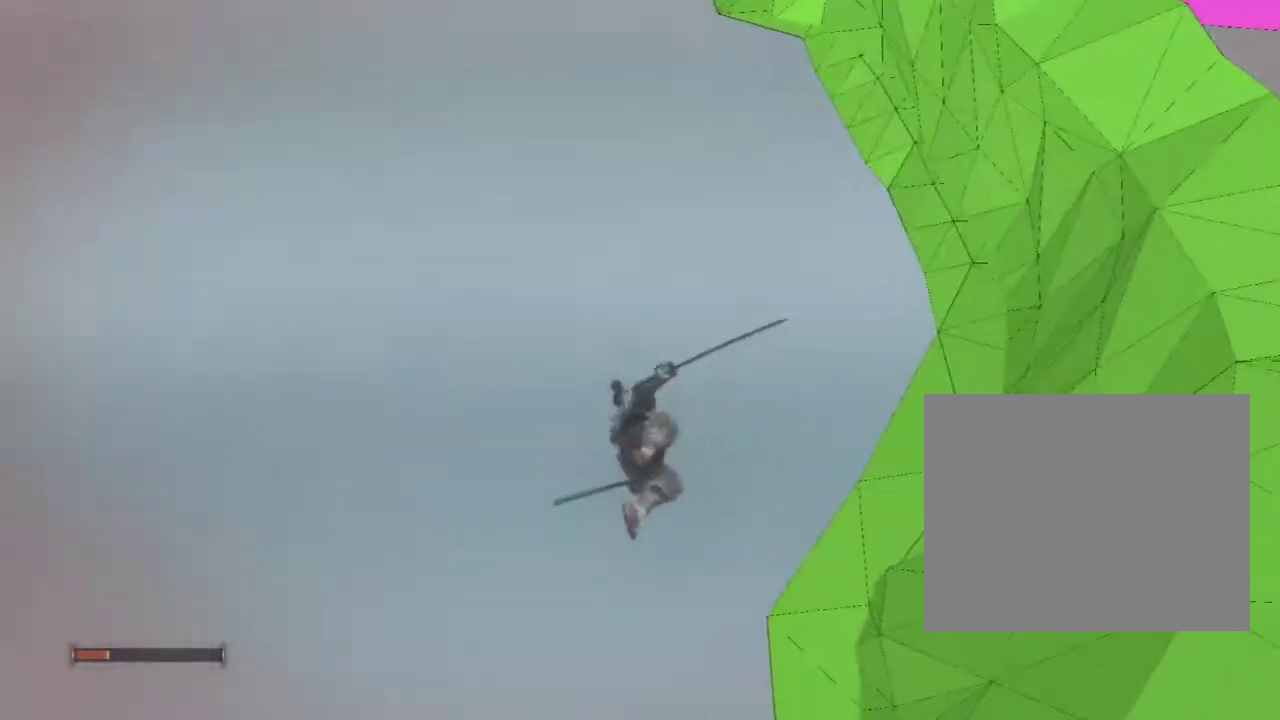
{"buttons": [], "left_stick": "center", "right_stick": "right", "events": [[183, "R2", "down"], [350, "R2", "up"], [417, "right_stick", "right"], [433, "left_stick", "center"]]}
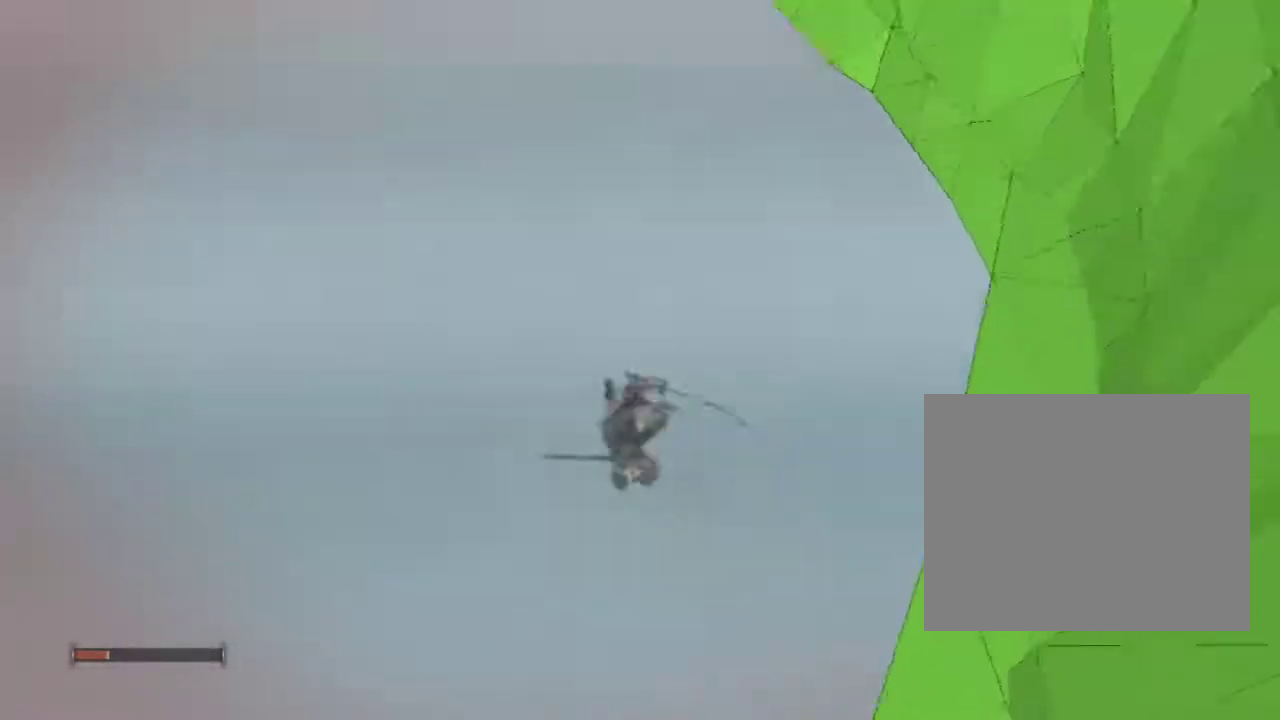
{"buttons": [], "left_stick": "center", "right_stick": "center", "events": [[150, "right_stick", "center"]]}
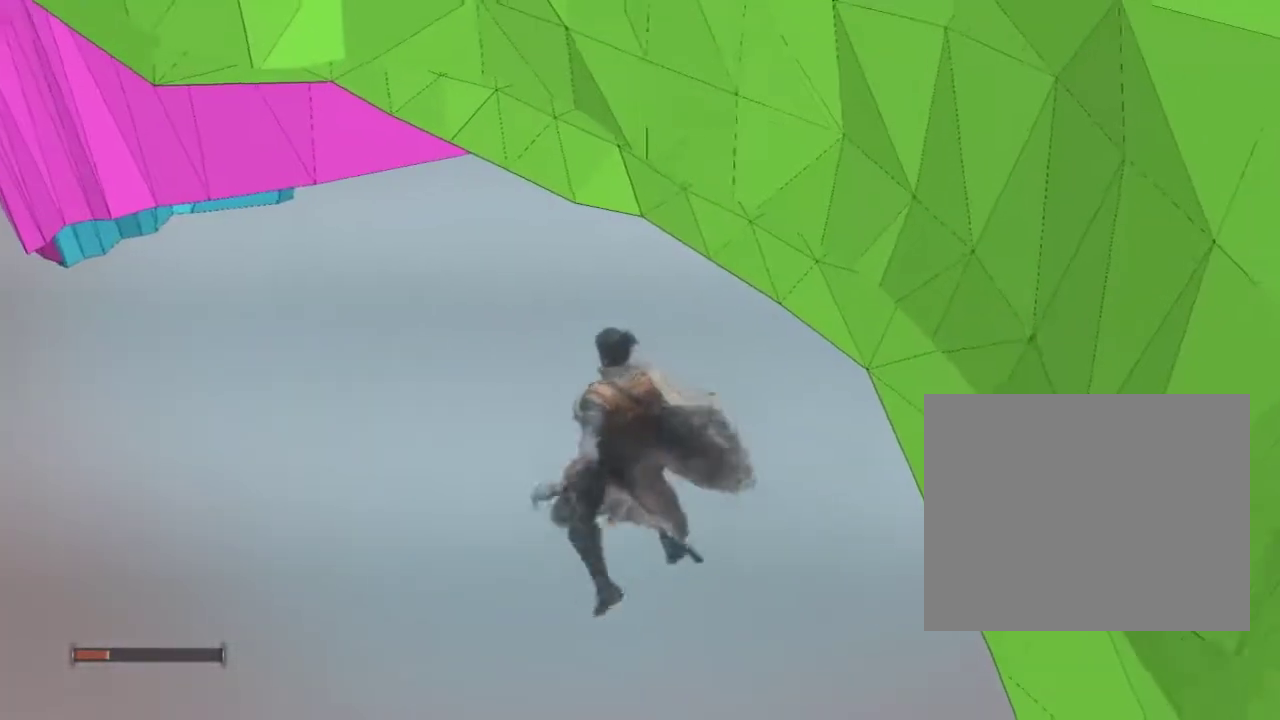
{"buttons": [], "left_stick": "center", "right_stick": "center", "events": []}
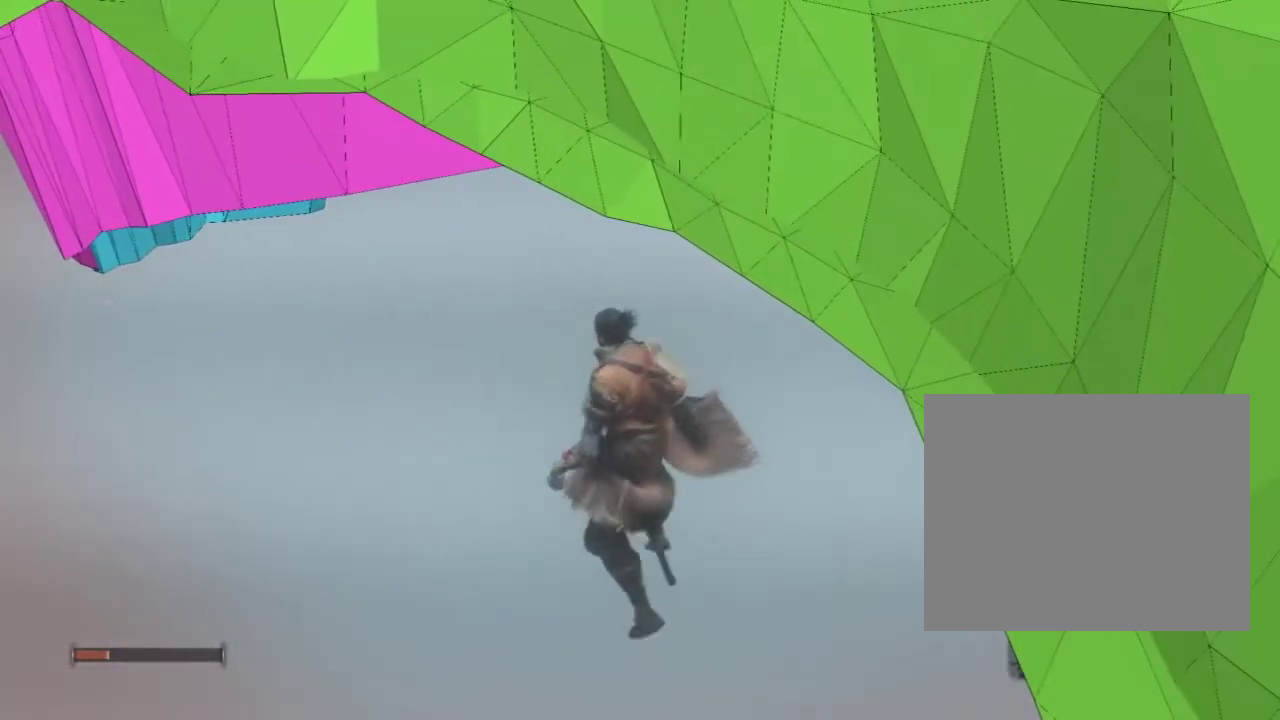
{"buttons": [], "left_stick": "center", "right_stick": "center", "events": []}
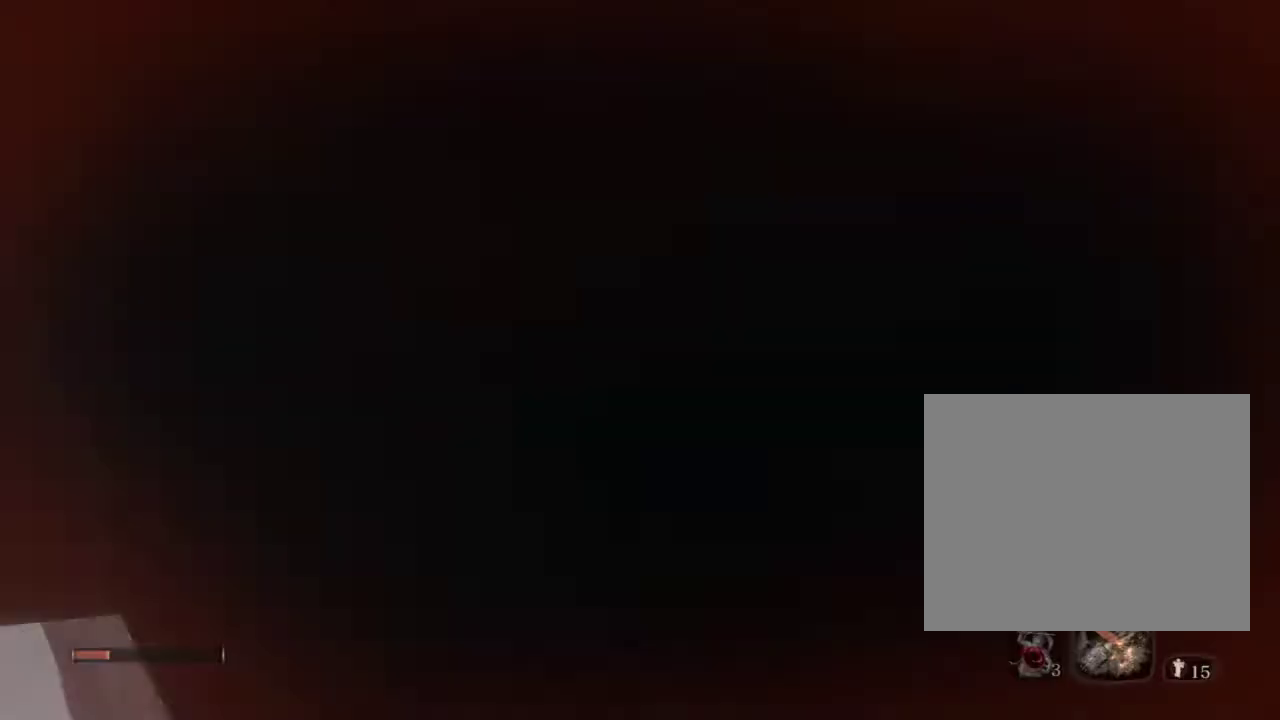
{"buttons": [], "left_stick": "center", "right_stick": "center", "events": []}
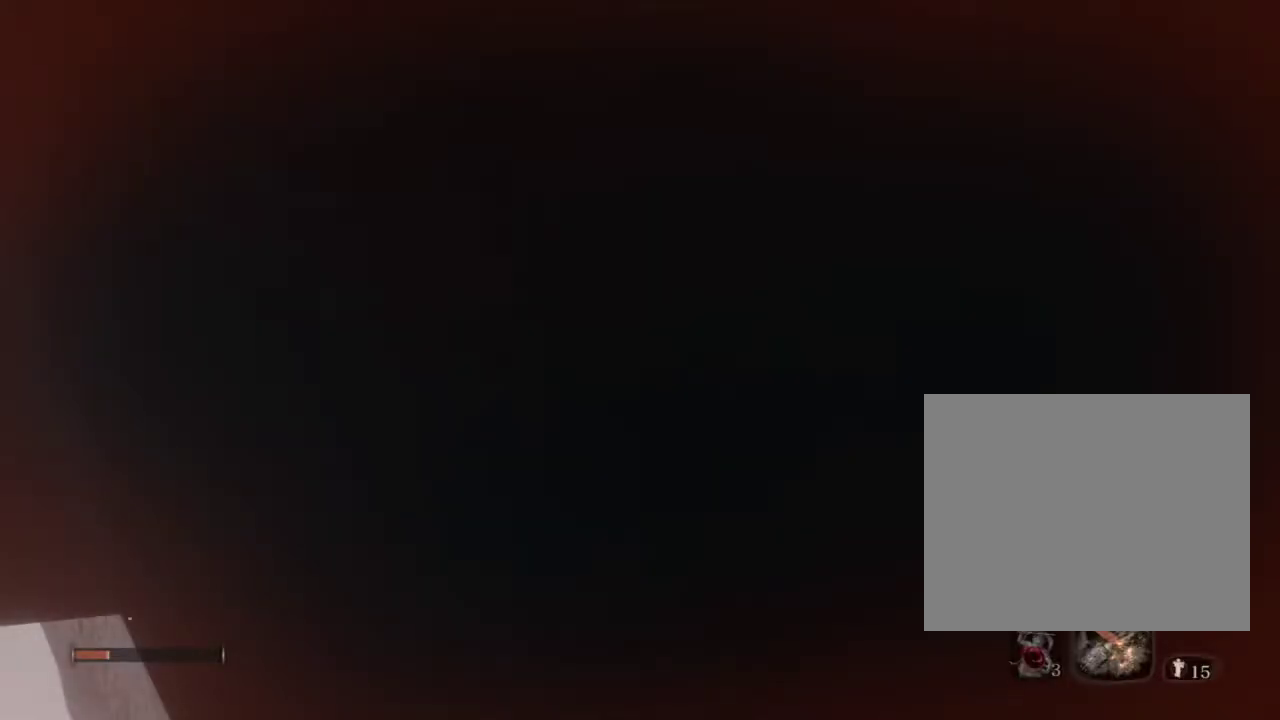
{"buttons": [], "left_stick": "up", "right_stick": "down", "events": [[217, "left_stick", "up-left"], [300, "right_stick", "down"], [450, "left_stick", "up"]]}
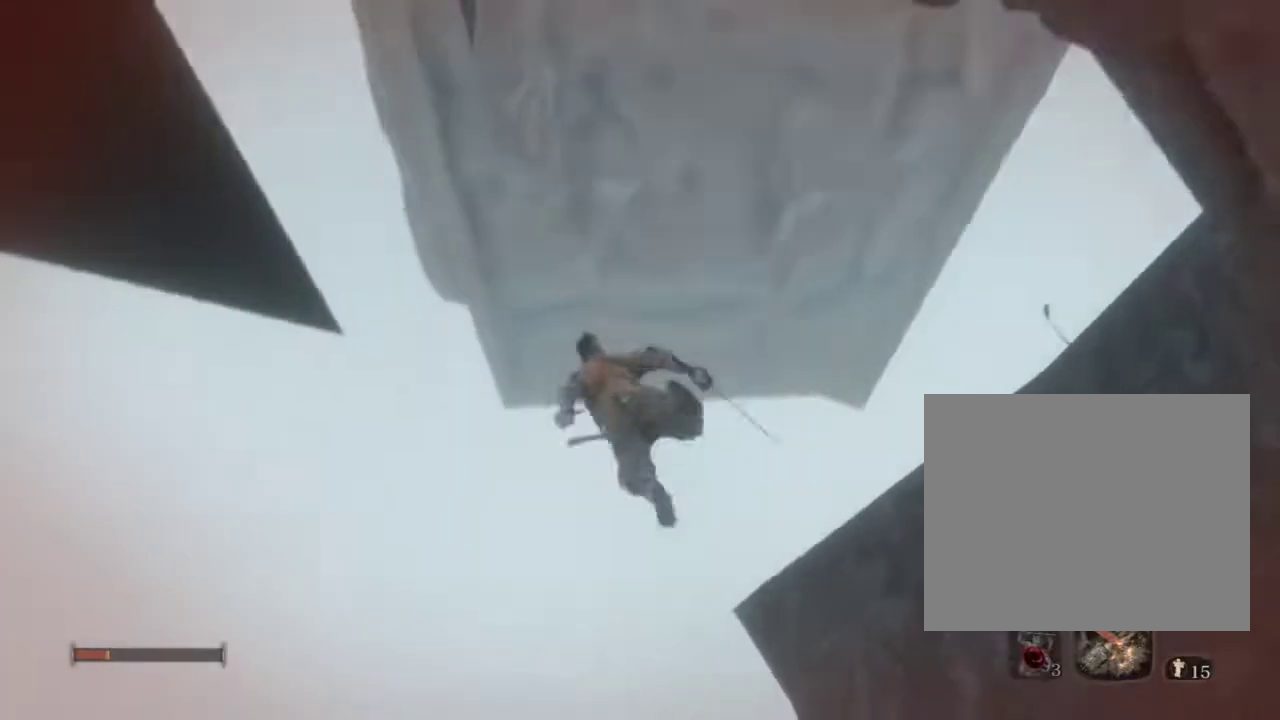
{"buttons": [], "left_stick": "up", "right_stick": "up-right", "events": [[150, "right_stick", "center"], [167, "R2", "down"], [333, "R2", "up"], [500, "right_stick", "up-right"]]}
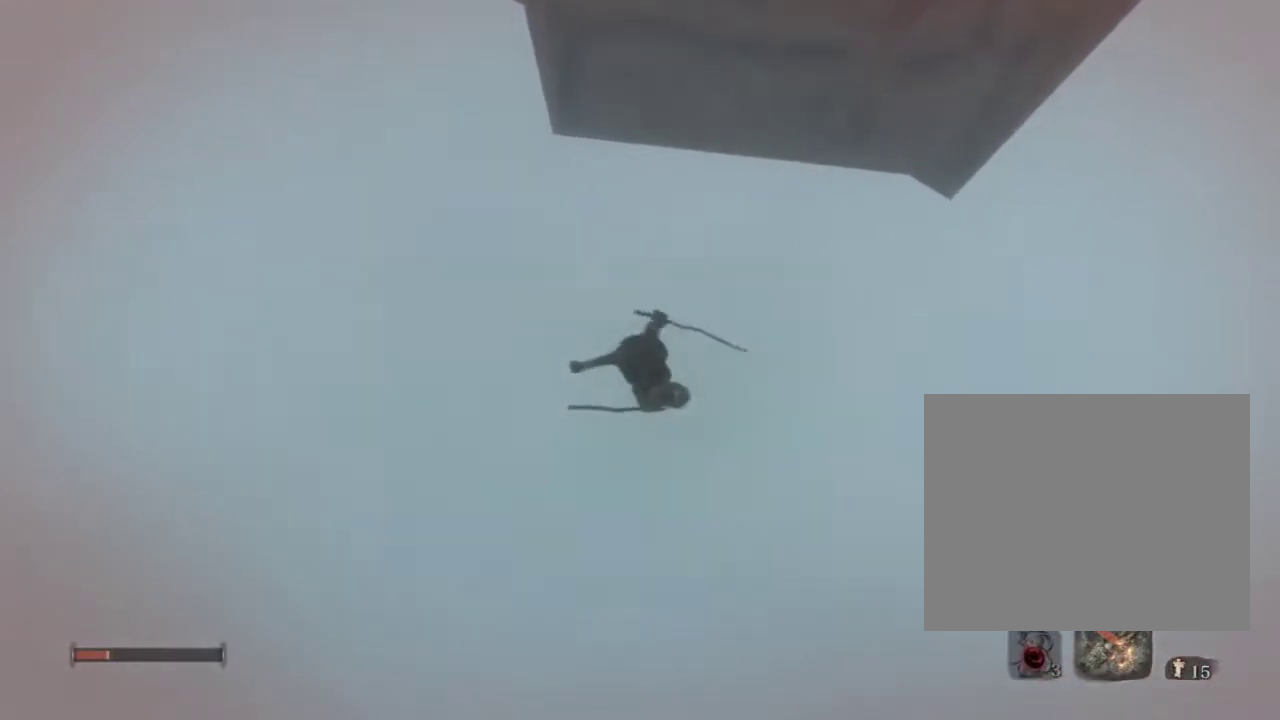
{"buttons": [], "left_stick": "center", "right_stick": "center", "events": [[67, "left_stick", "center"], [250, "right_stick", "center"]]}
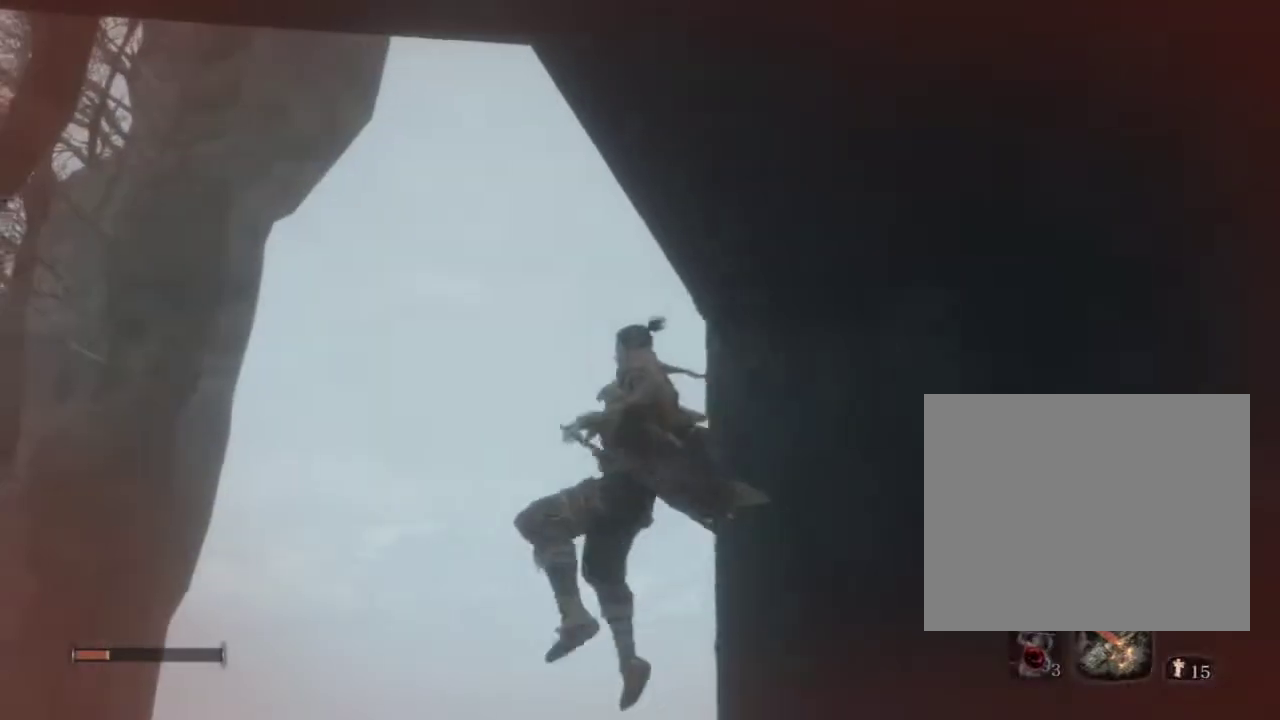
{"buttons": [], "left_stick": "up", "right_stick": "center", "events": [[100, "right_stick", "left"], [267, "right_stick", "center"], [467, "left_stick", "up"]]}
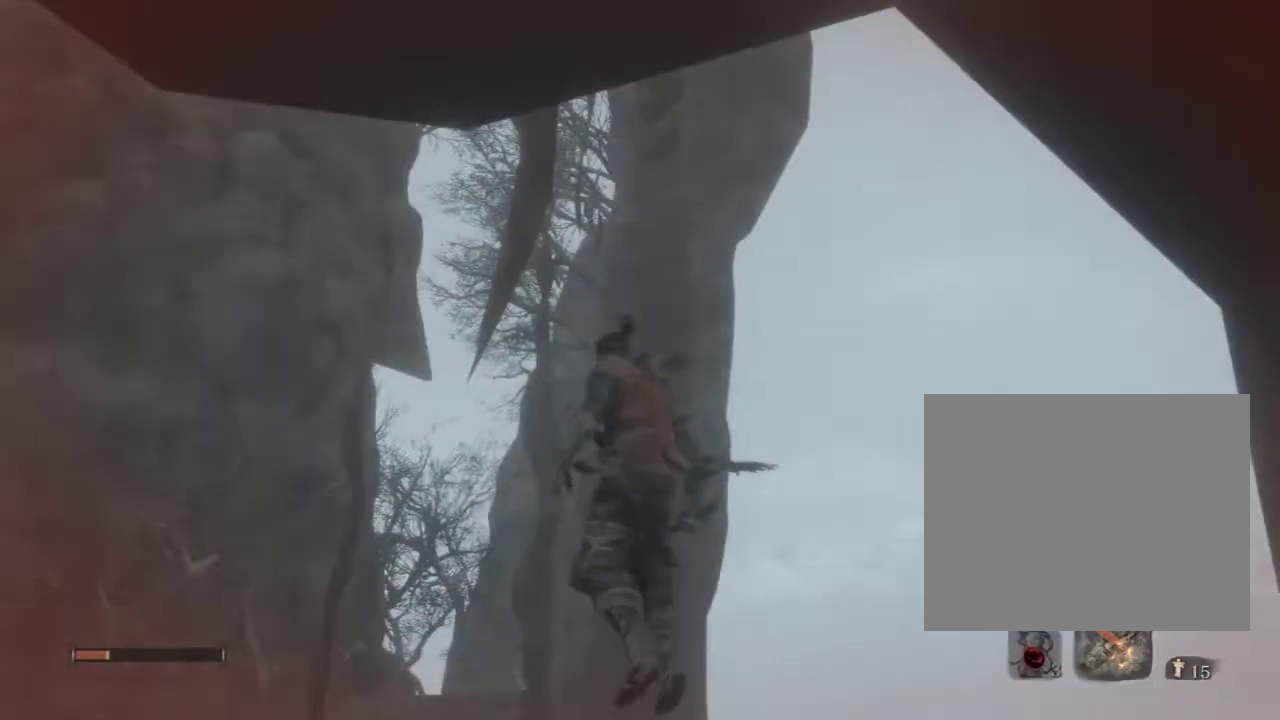
{"buttons": [], "left_stick": "up", "right_stick": "center", "events": []}
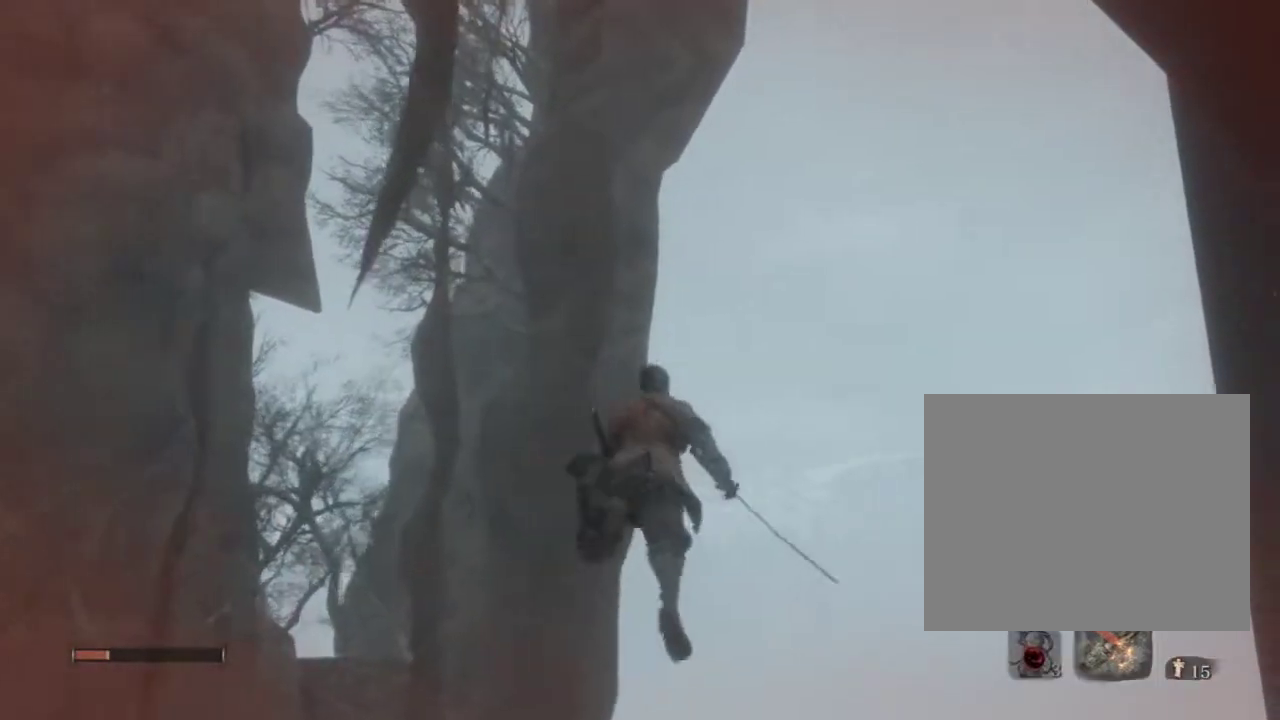
{"buttons": [], "left_stick": "up", "right_stick": "center", "events": [[217, "R2", "down"], [383, "R2", "up"]]}
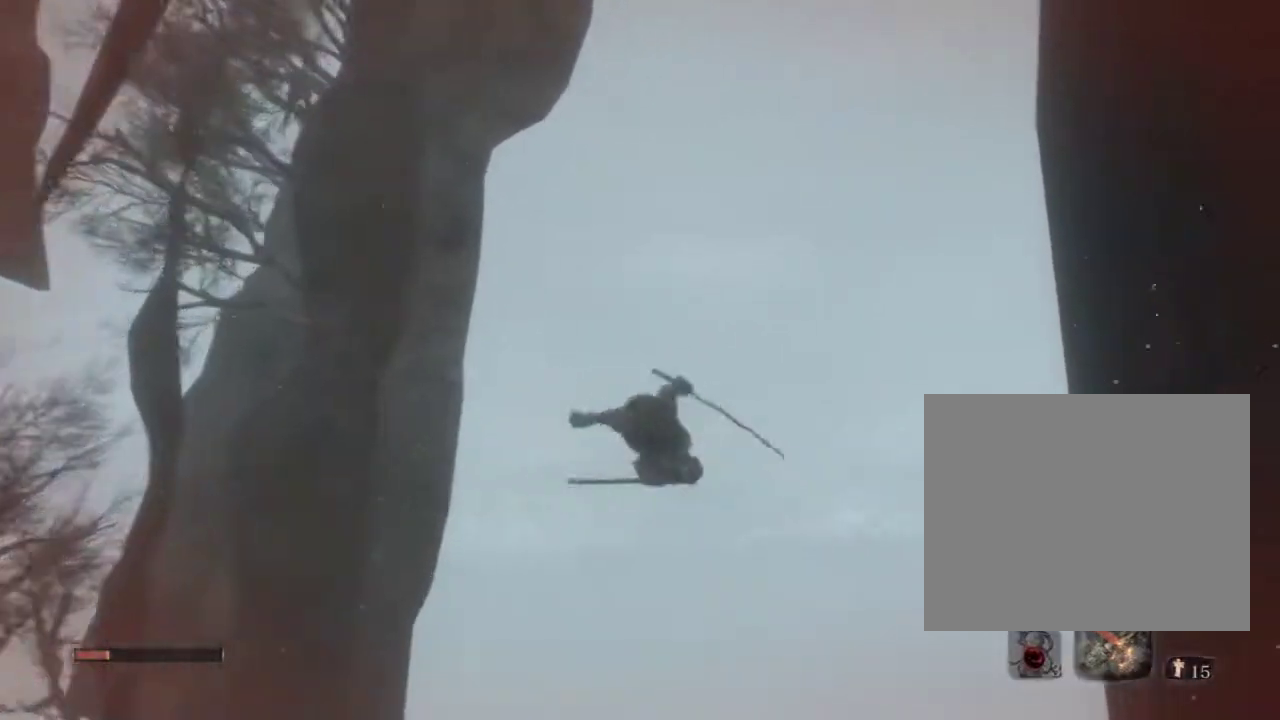
{"buttons": [], "left_stick": "up", "right_stick": "center", "events": [[167, "right_stick", "left"], [350, "right_stick", "center"]]}
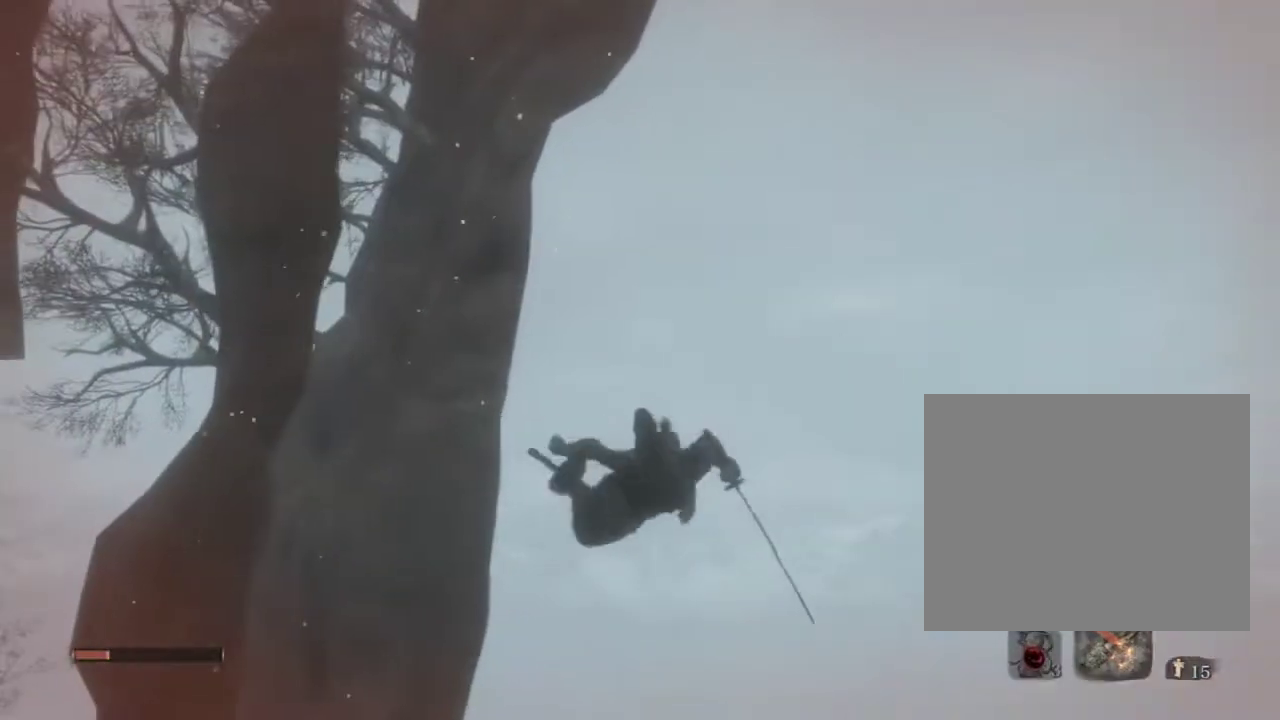
{"buttons": [], "left_stick": "center", "right_stick": "center", "events": [[117, "right_stick", "left"], [233, "left_stick", "center"], [500, "right_stick", "center"]]}
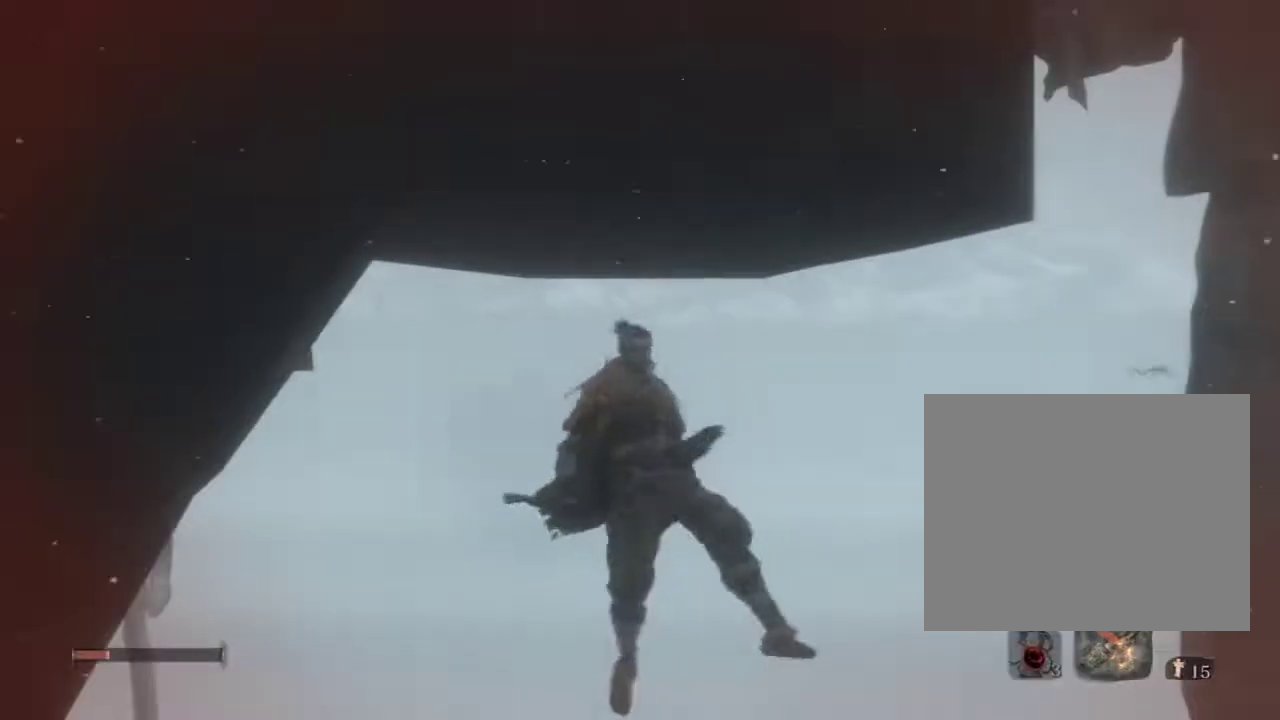
{"buttons": [], "left_stick": "center", "right_stick": "center", "events": [[67, "left_stick", "up-right"], [283, "left_stick", "right"], [400, "left_stick", "center"], [400, "right_stick", "up-right"], [483, "right_stick", "center"]]}
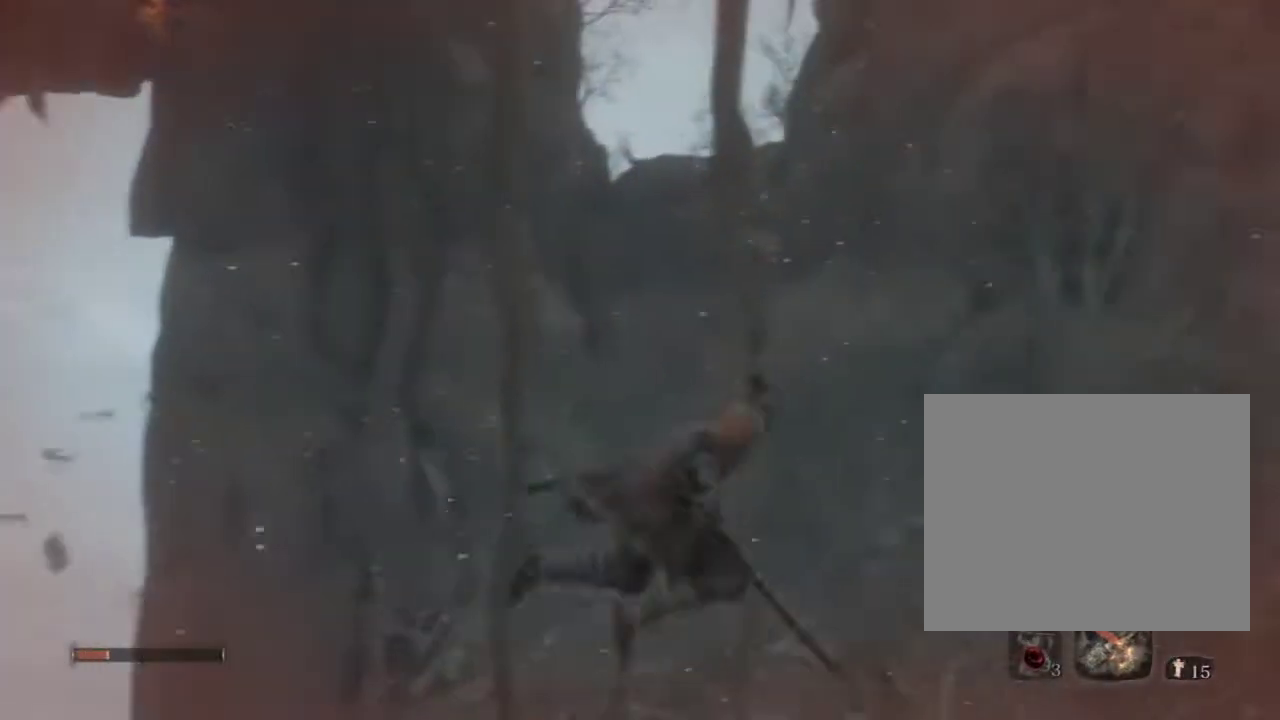
{"buttons": [], "left_stick": "center", "right_stick": "center", "events": [[117, "right_stick", "up-left"], [317, "right_stick", "center"]]}